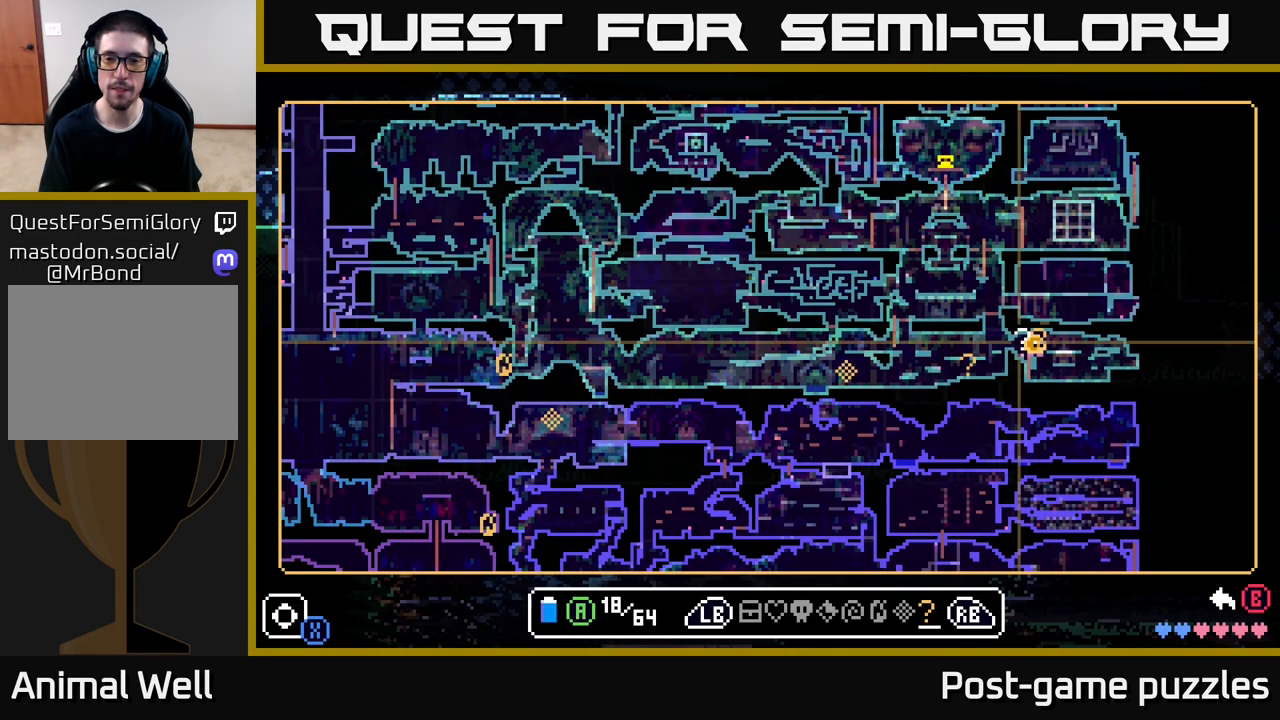
Gameplay with a controller (Xbox layout); each line is a JSON object with the inputs held at the frame after it. "events" lists button and stick changes between this image and that frame as [ms after this image, input, new state], when the widget could be followed in between.
{"buttons": [], "left_stick": "center", "right_stick": "center", "events": [[50, "A", "down"], [133, "A", "up"], [133, "left_stick", "right"], [283, "left_stick", "center"]]}
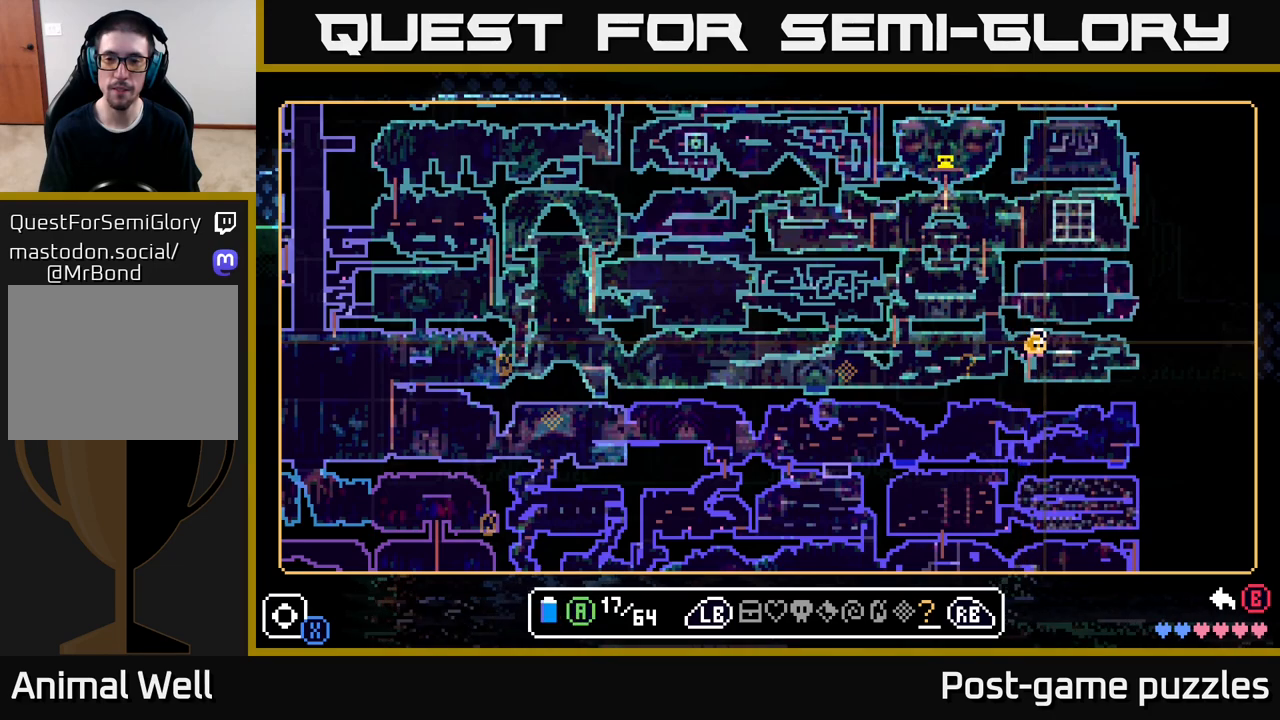
{"buttons": [], "left_stick": "center", "right_stick": "center", "events": [[150, "A", "down"], [233, "A", "up"], [333, "left_stick", "left"], [450, "left_stick", "center"]]}
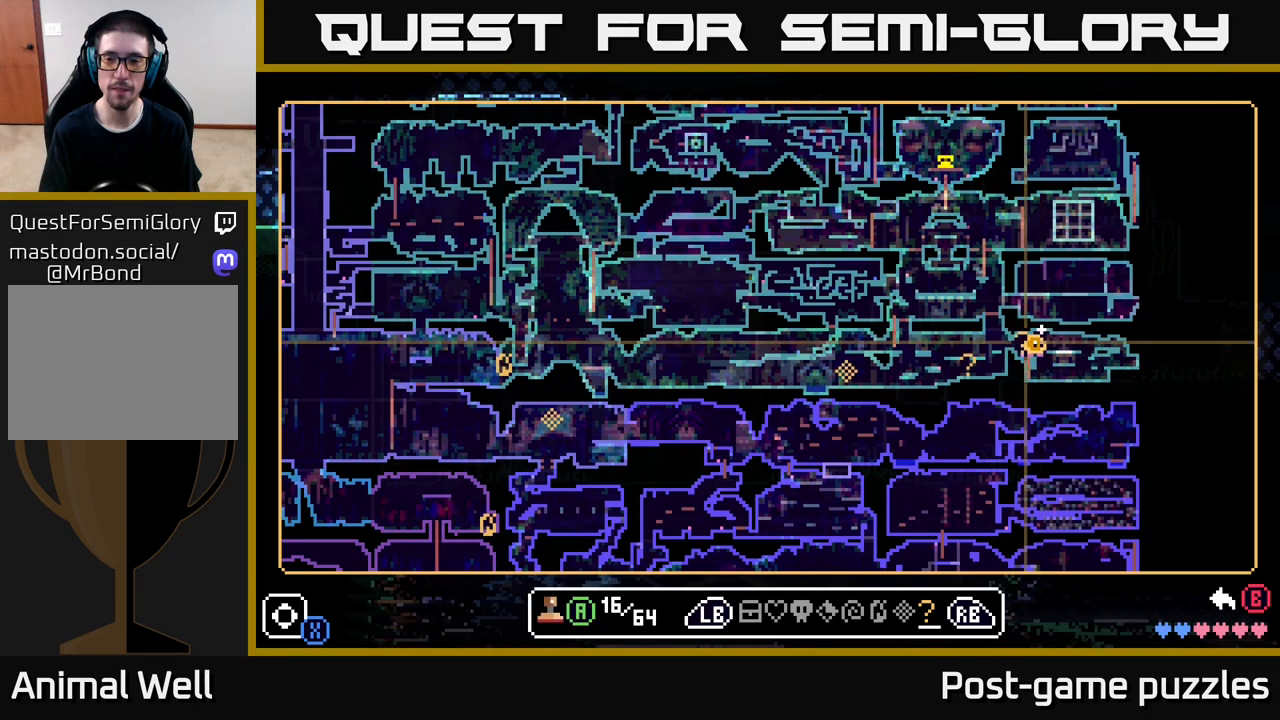
{"buttons": [], "left_stick": "center", "right_stick": "center", "events": [[233, "left_stick", "right"], [333, "left_stick", "center"]]}
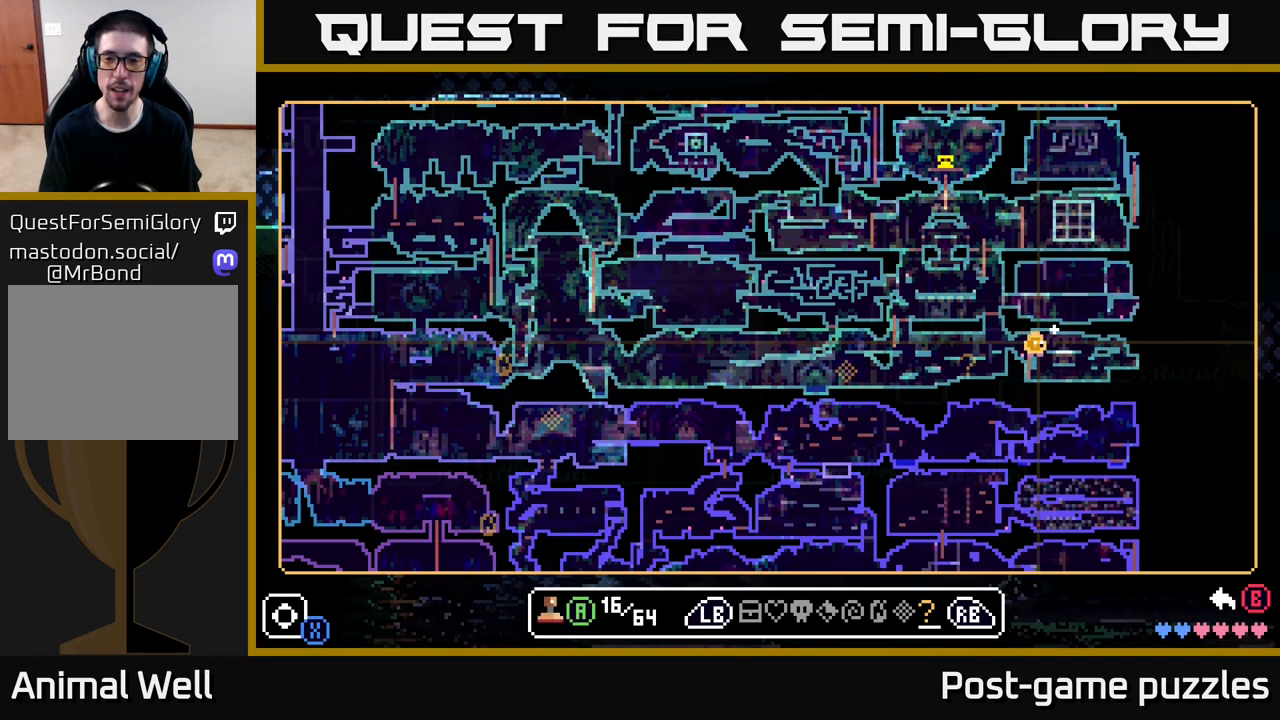
{"buttons": [], "left_stick": "center", "right_stick": "center", "events": []}
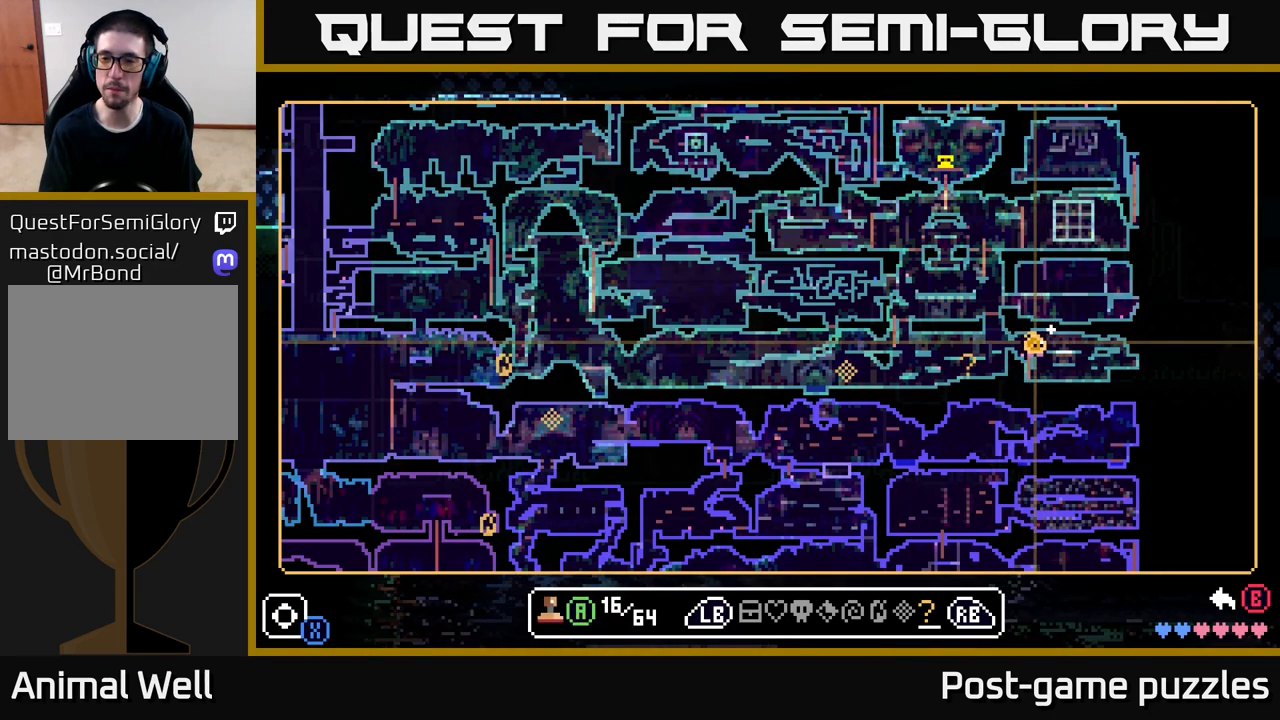
{"buttons": [], "left_stick": "center", "right_stick": "center", "events": [[100, "left_stick", "up"], [150, "left_stick", "center"]]}
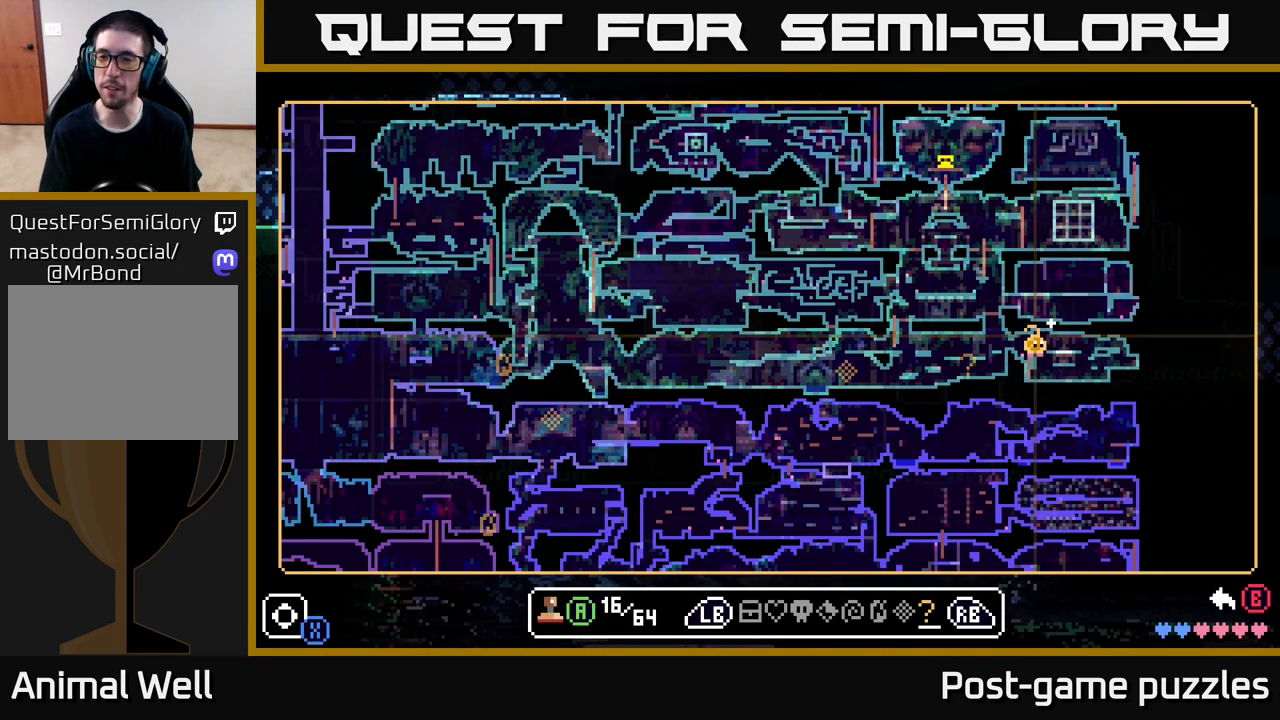
{"buttons": [], "left_stick": "center", "right_stick": "center", "events": [[50, "A", "down"], [133, "A", "up"], [300, "B", "down"], [417, "B", "up"]]}
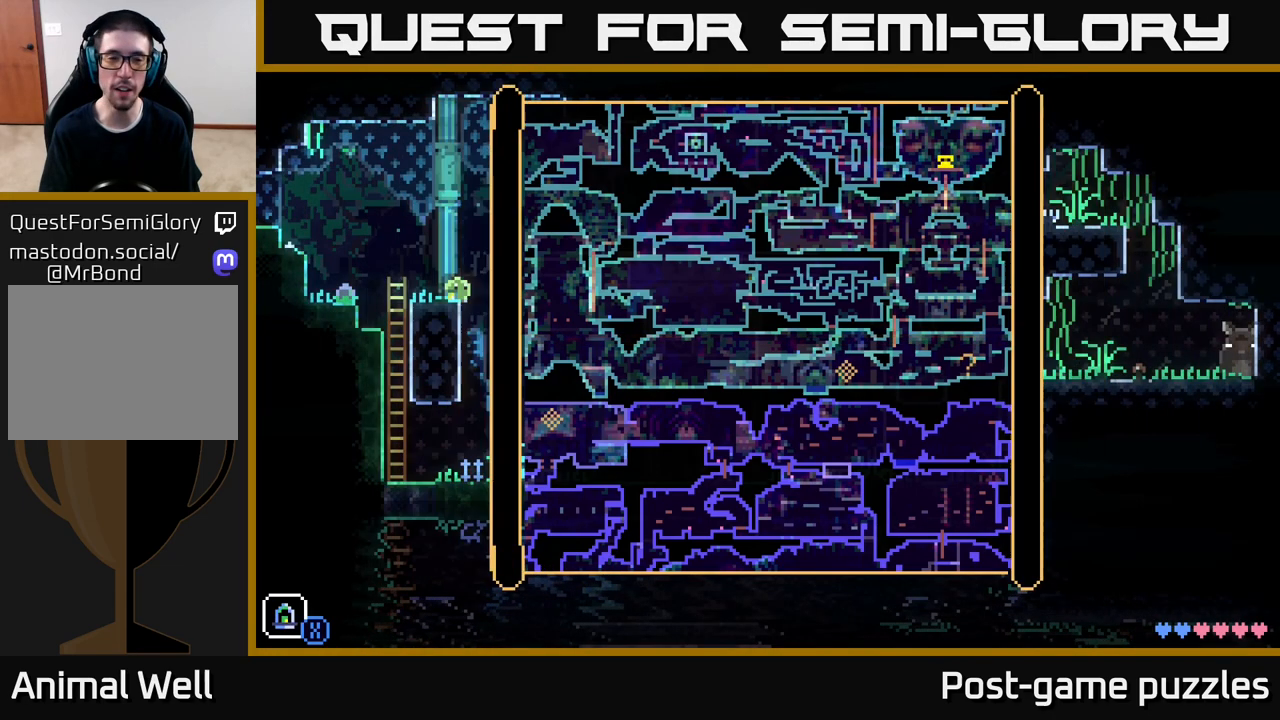
{"buttons": [], "left_stick": "left", "right_stick": "center", "events": [[467, "left_stick", "left"]]}
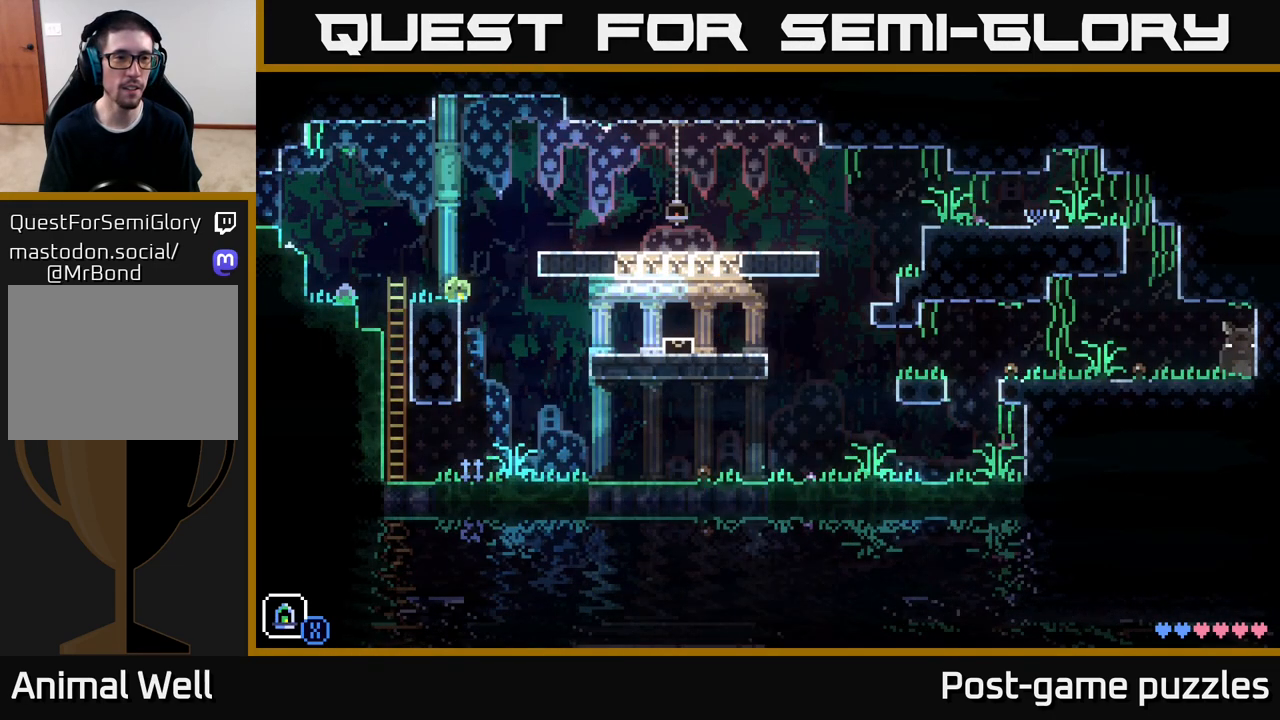
{"buttons": ["A"], "left_stick": "left", "right_stick": "center", "events": [[400, "A", "down"]]}
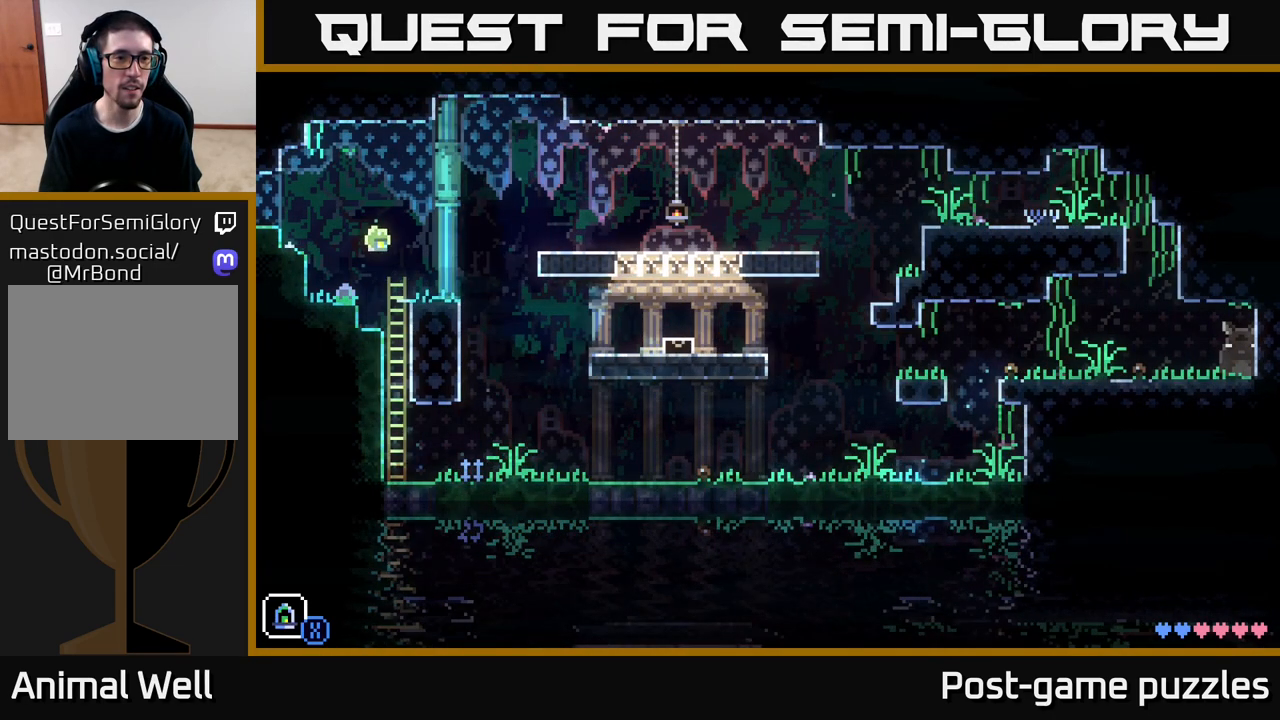
{"buttons": [], "left_stick": "right", "right_stick": "center", "events": [[250, "A", "up"], [367, "left_stick", "right"]]}
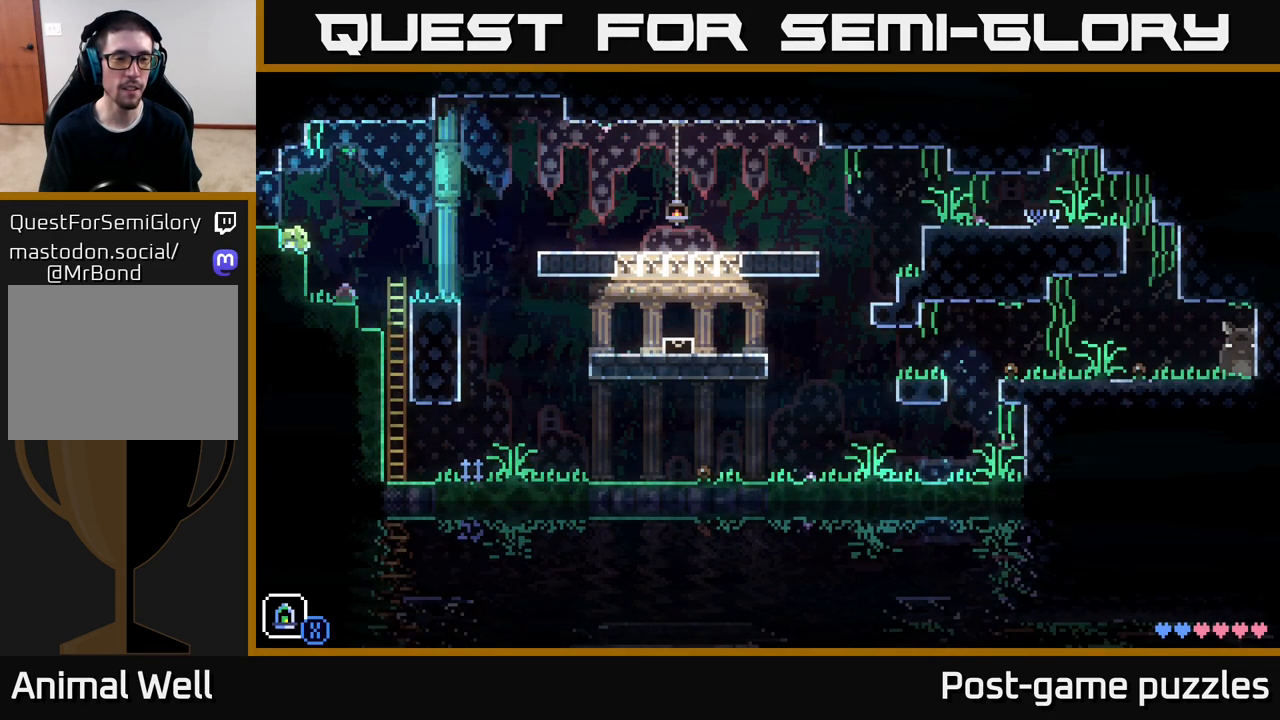
{"buttons": ["B"], "left_stick": "center", "right_stick": "center", "events": [[167, "left_stick", "center"], [500, "B", "down"]]}
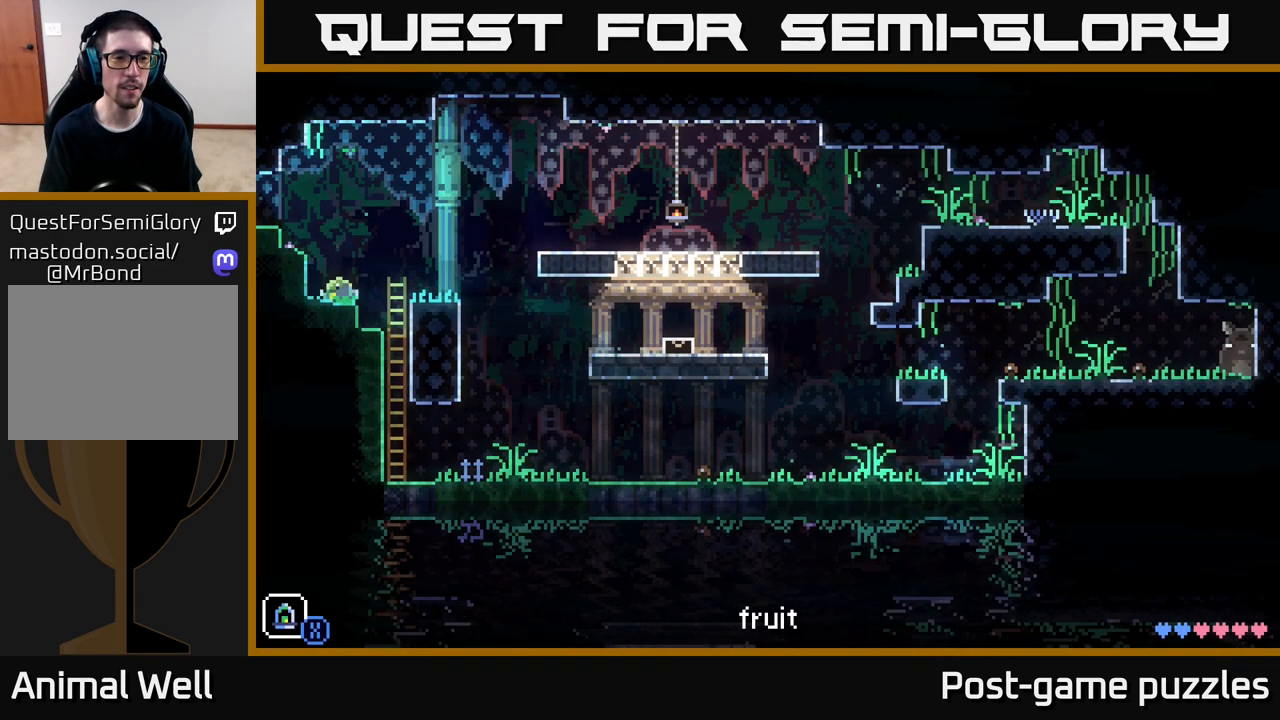
{"buttons": ["A"], "left_stick": "left", "right_stick": "center", "events": [[100, "B", "up"], [217, "left_stick", "left"], [267, "A", "down"]]}
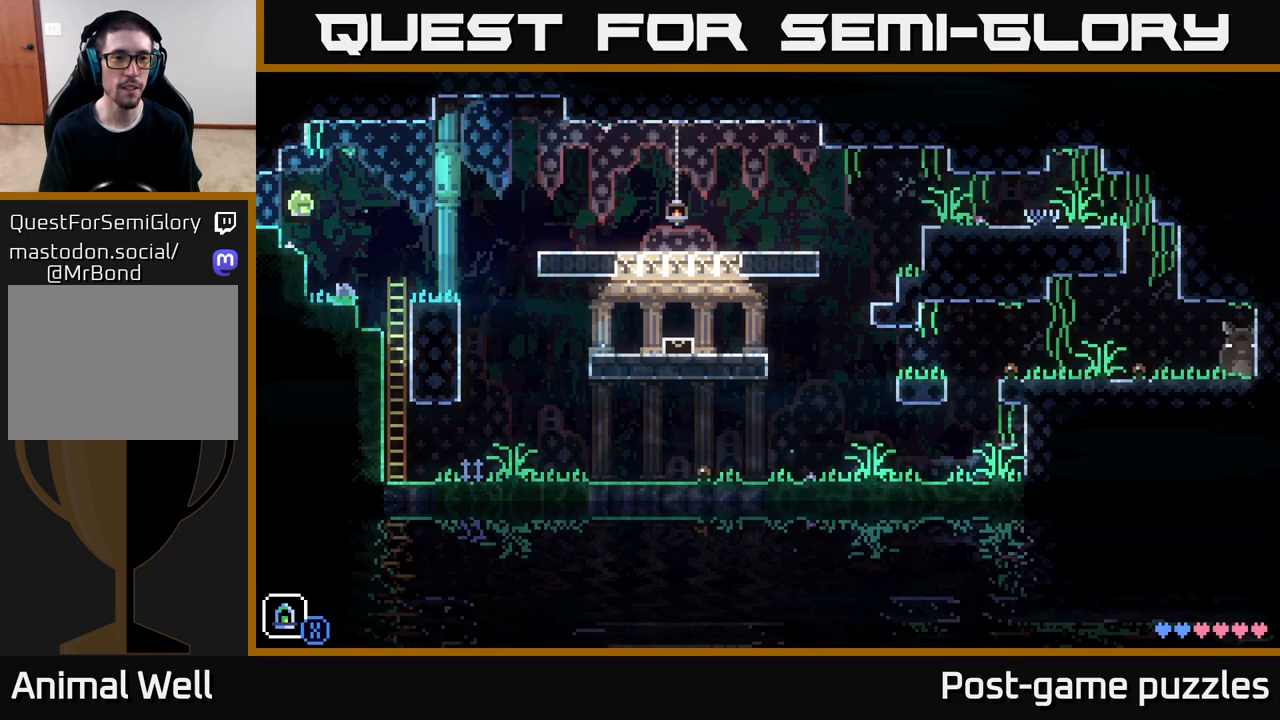
{"buttons": [], "left_stick": "center", "right_stick": "center", "events": [[33, "A", "up"], [400, "left_stick", "center"]]}
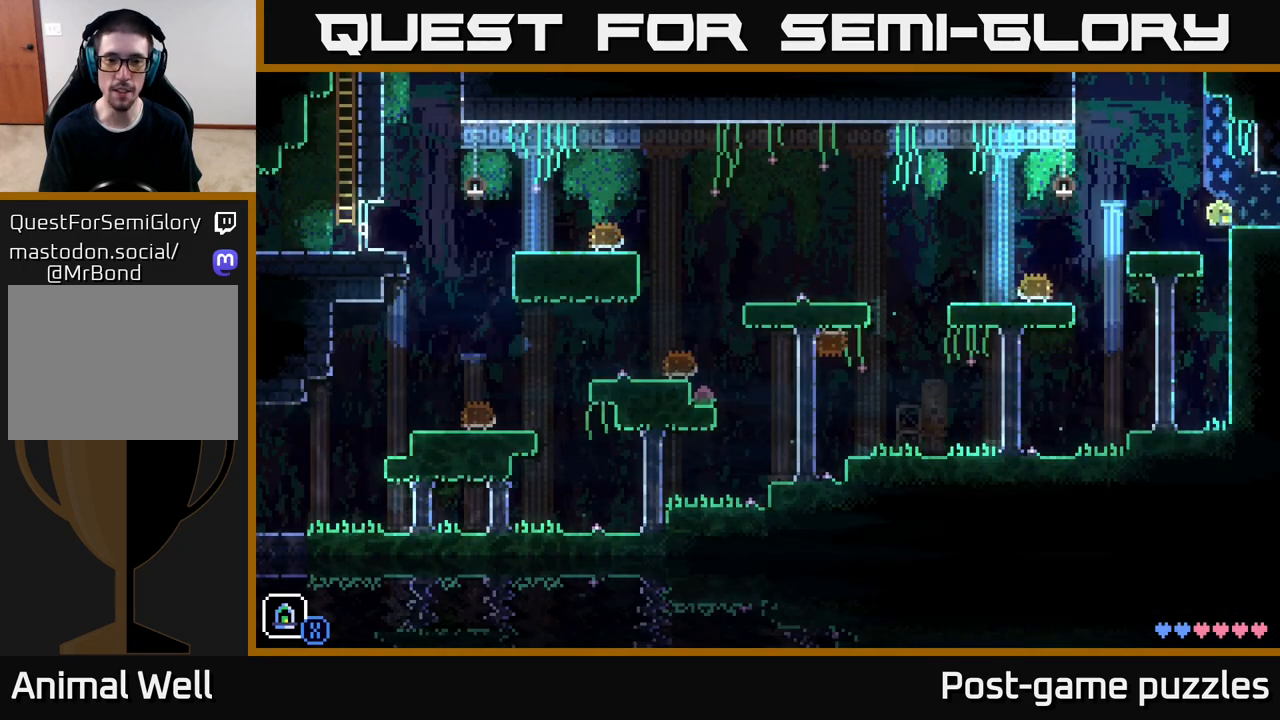
{"buttons": [], "left_stick": "center", "right_stick": "center", "events": []}
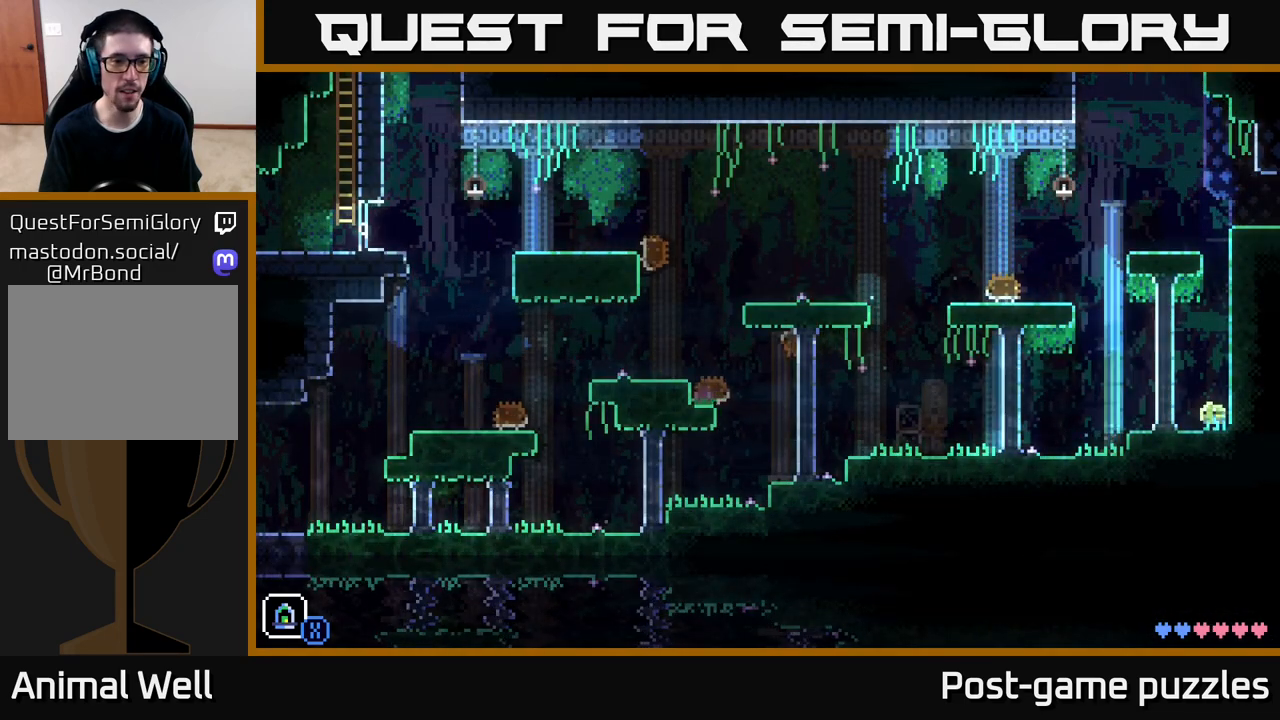
{"buttons": [], "left_stick": "center", "right_stick": "center", "events": []}
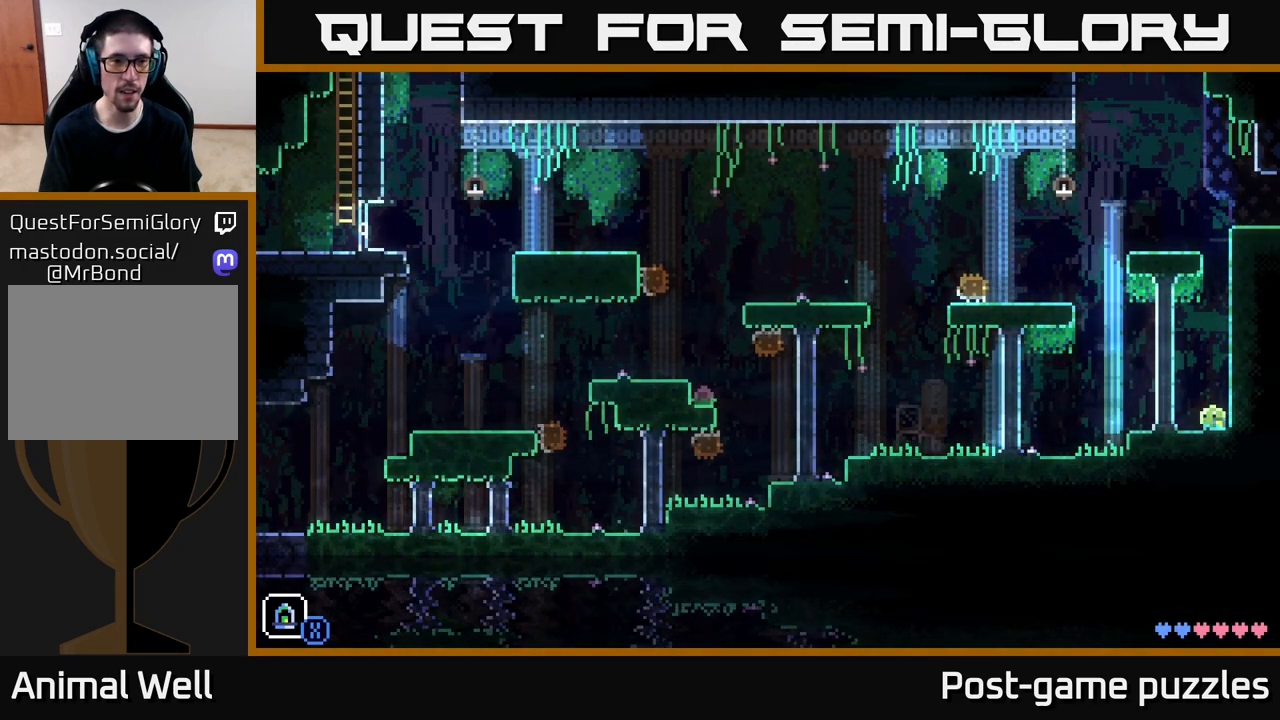
{"buttons": [], "left_stick": "center", "right_stick": "center", "events": []}
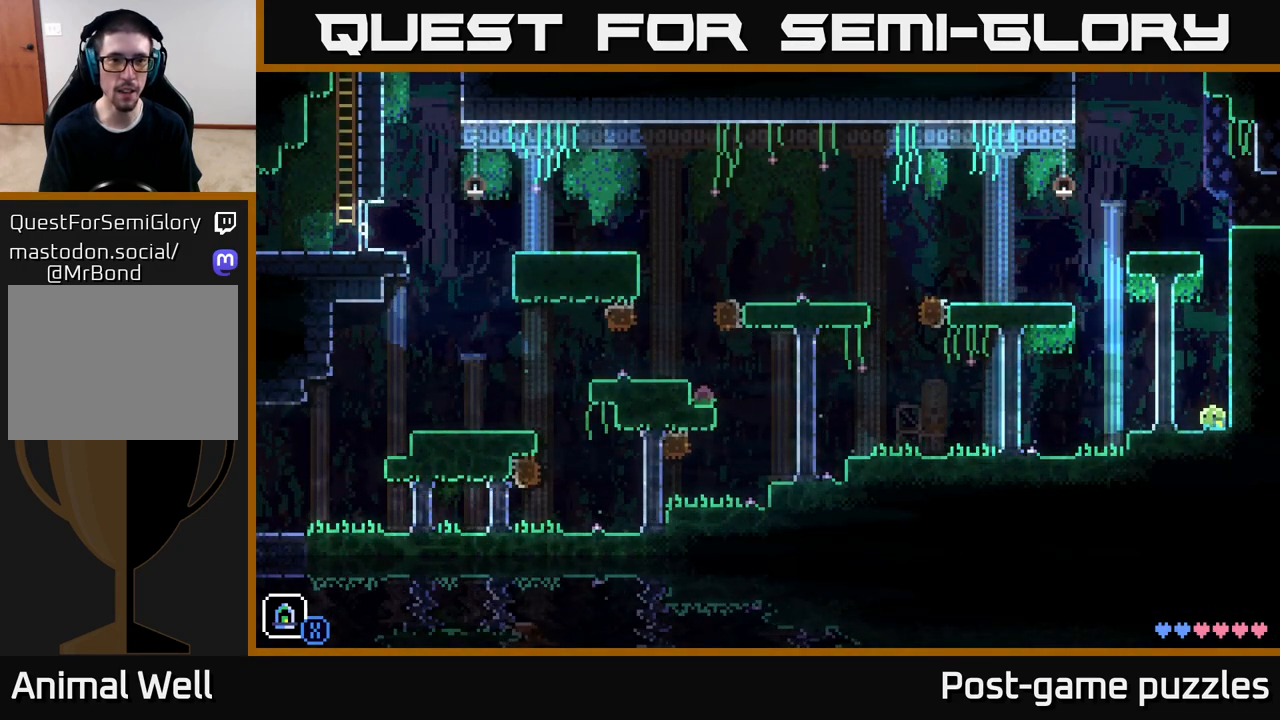
{"buttons": [], "left_stick": "center", "right_stick": "center", "events": []}
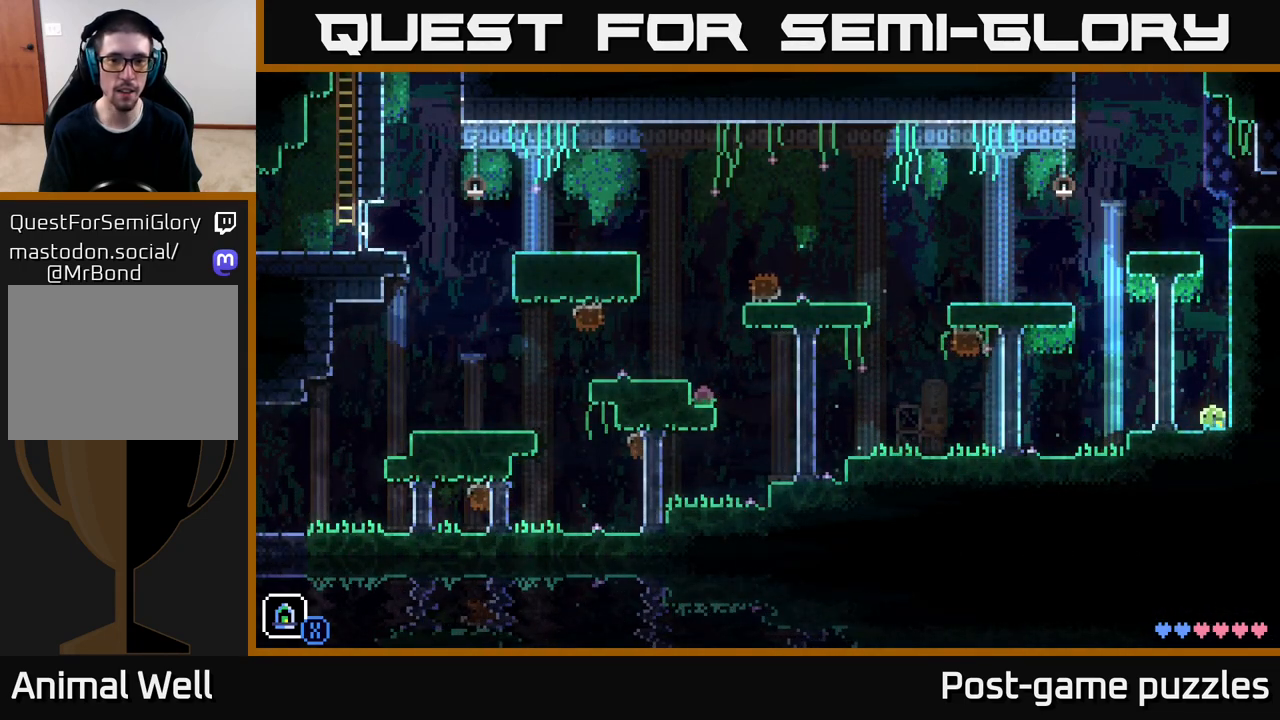
{"buttons": [], "left_stick": "left", "right_stick": "center", "events": [[283, "left_stick", "left"]]}
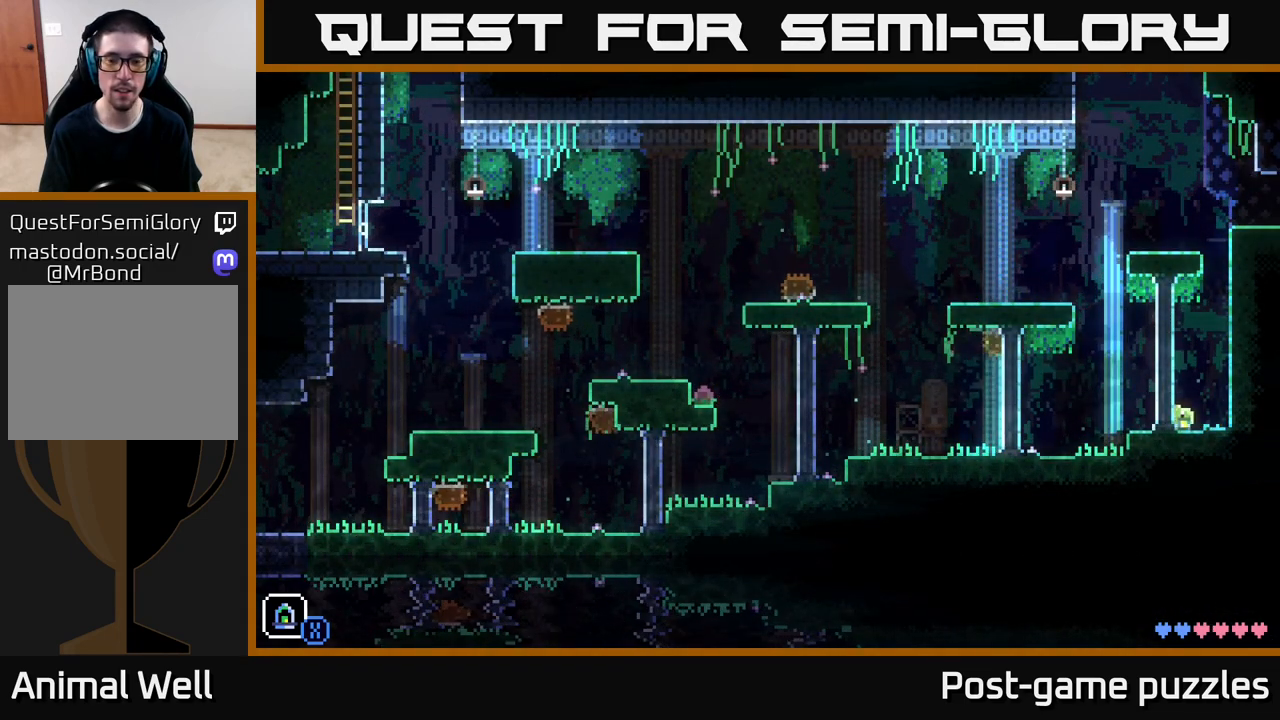
{"buttons": [], "left_stick": "left", "right_stick": "center", "events": []}
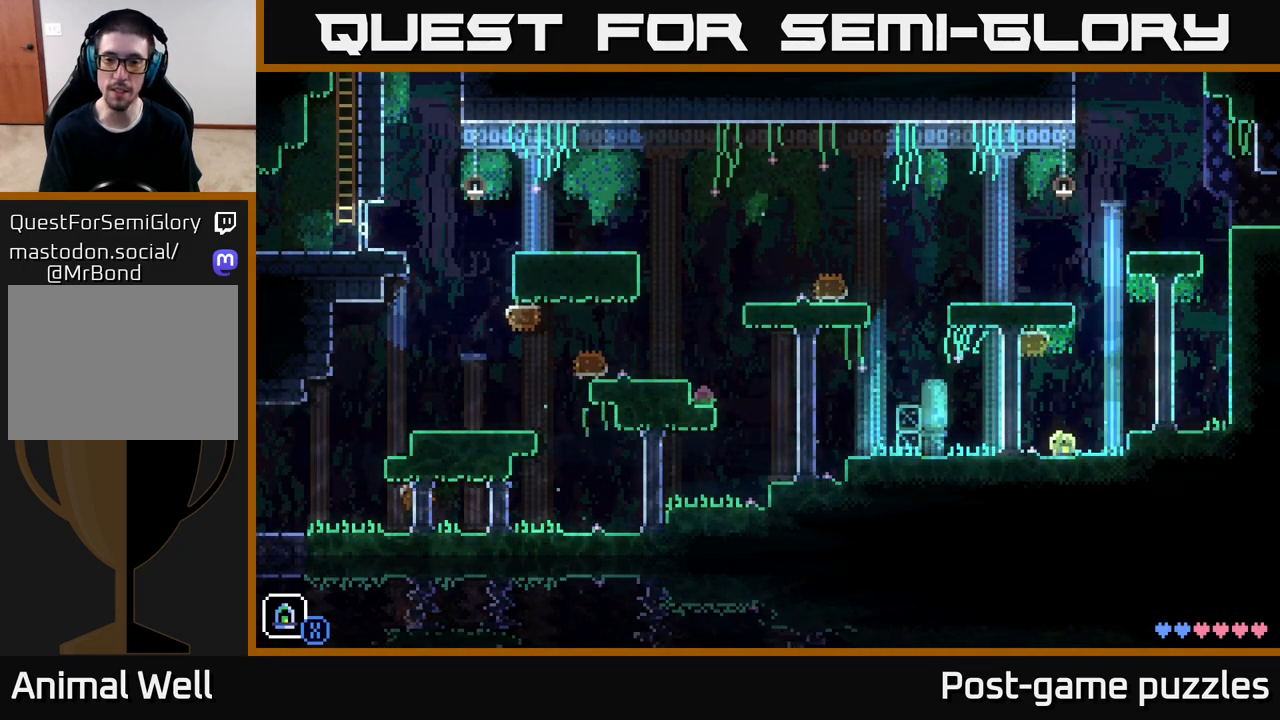
{"buttons": [], "left_stick": "up-left", "right_stick": "center", "events": [[450, "left_stick", "up-left"]]}
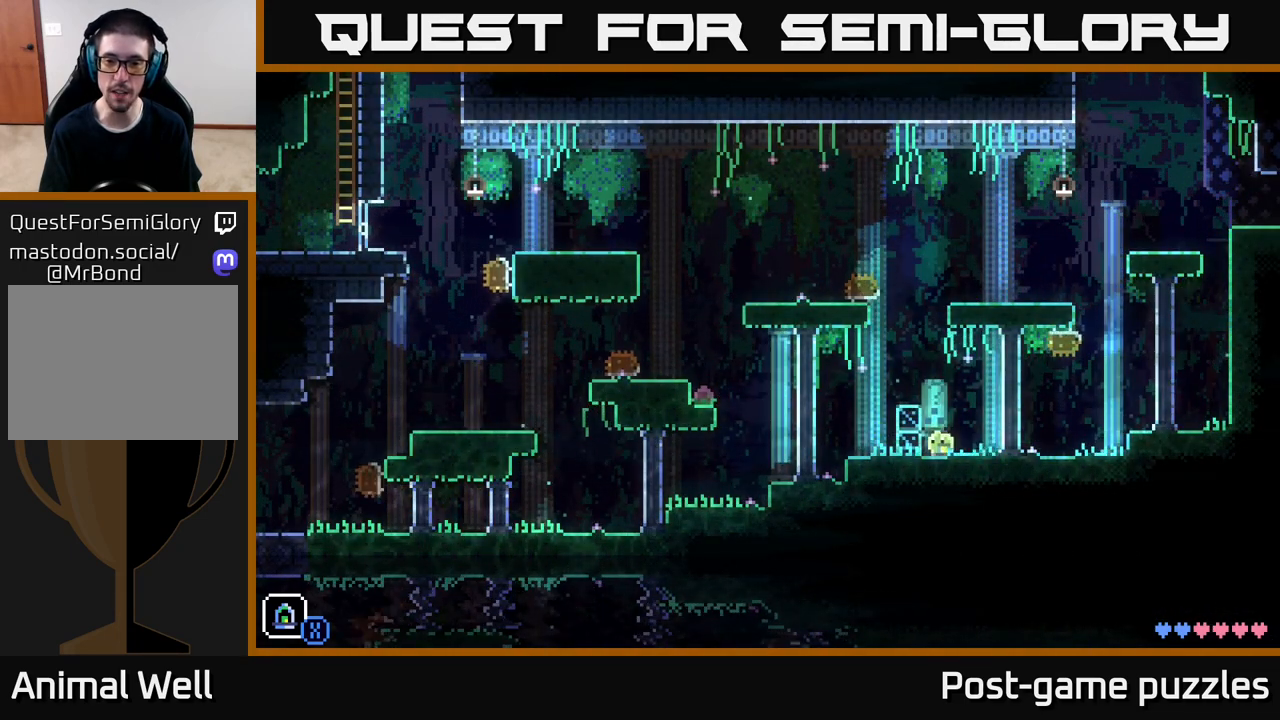
{"buttons": [], "left_stick": "center", "right_stick": "center", "events": [[67, "left_stick", "right"], [183, "left_stick", "center"]]}
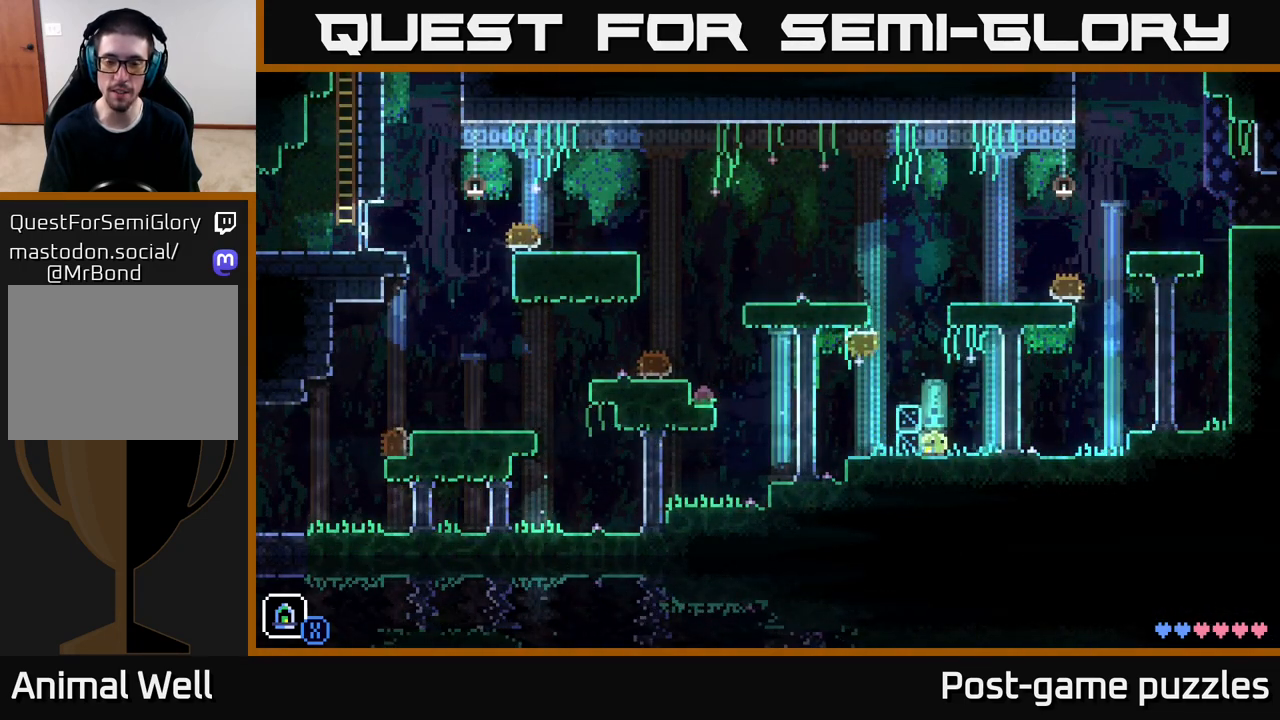
{"buttons": [], "left_stick": "center", "right_stick": "center", "events": [[183, "A", "down"], [333, "left_stick", "left"], [367, "A", "up"], [483, "left_stick", "center"]]}
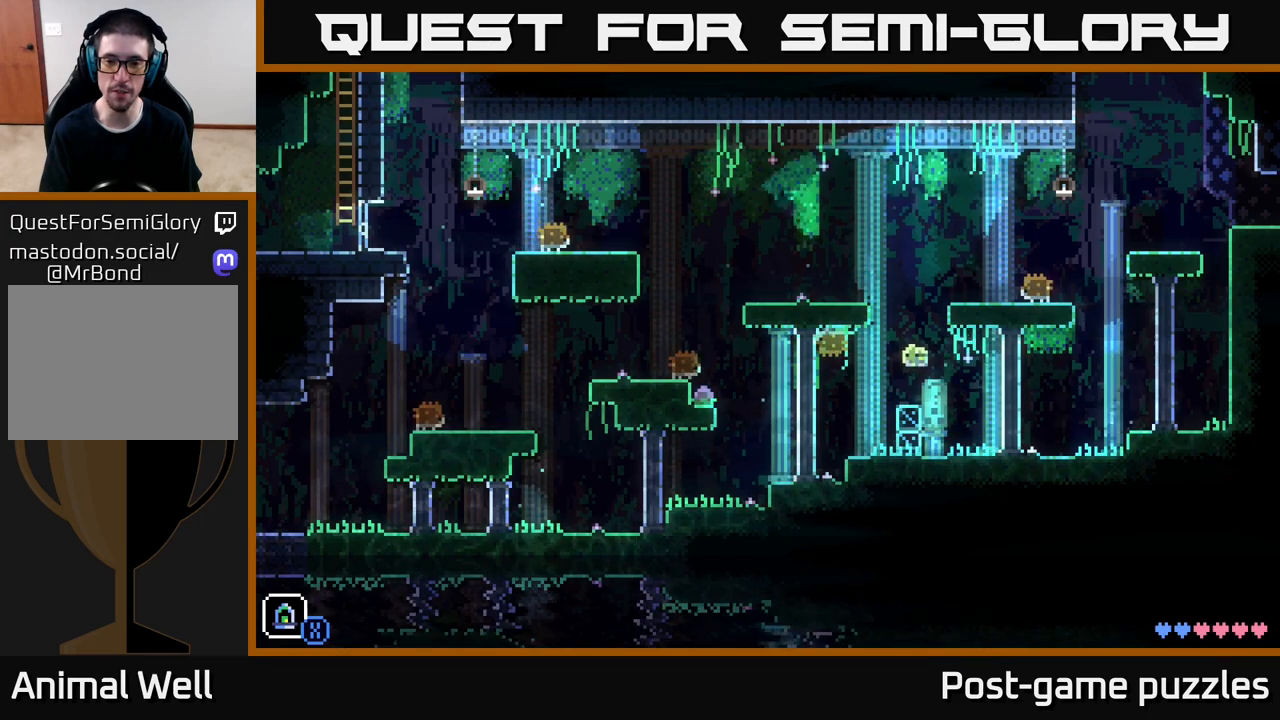
{"buttons": [], "left_stick": "center", "right_stick": "center", "events": [[50, "left_stick", "right"], [217, "left_stick", "center"]]}
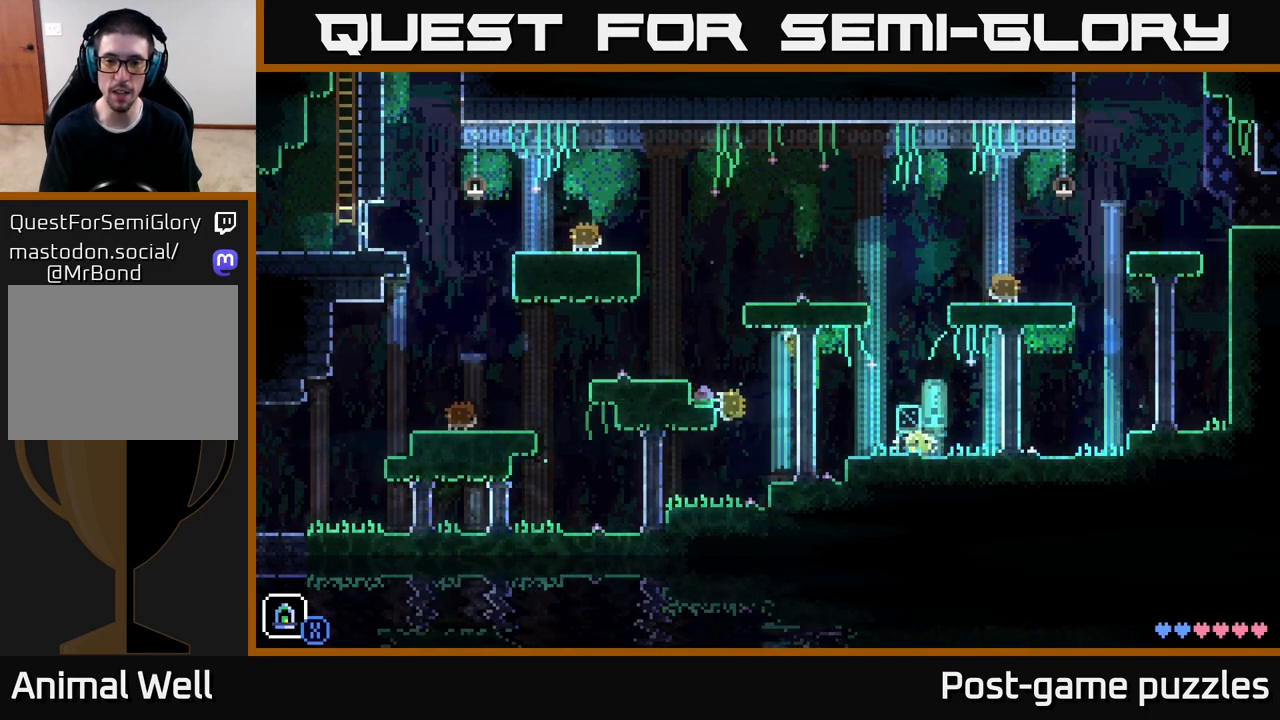
{"buttons": [], "left_stick": "center", "right_stick": "center", "events": [[383, "left_stick", "right"], [483, "left_stick", "center"]]}
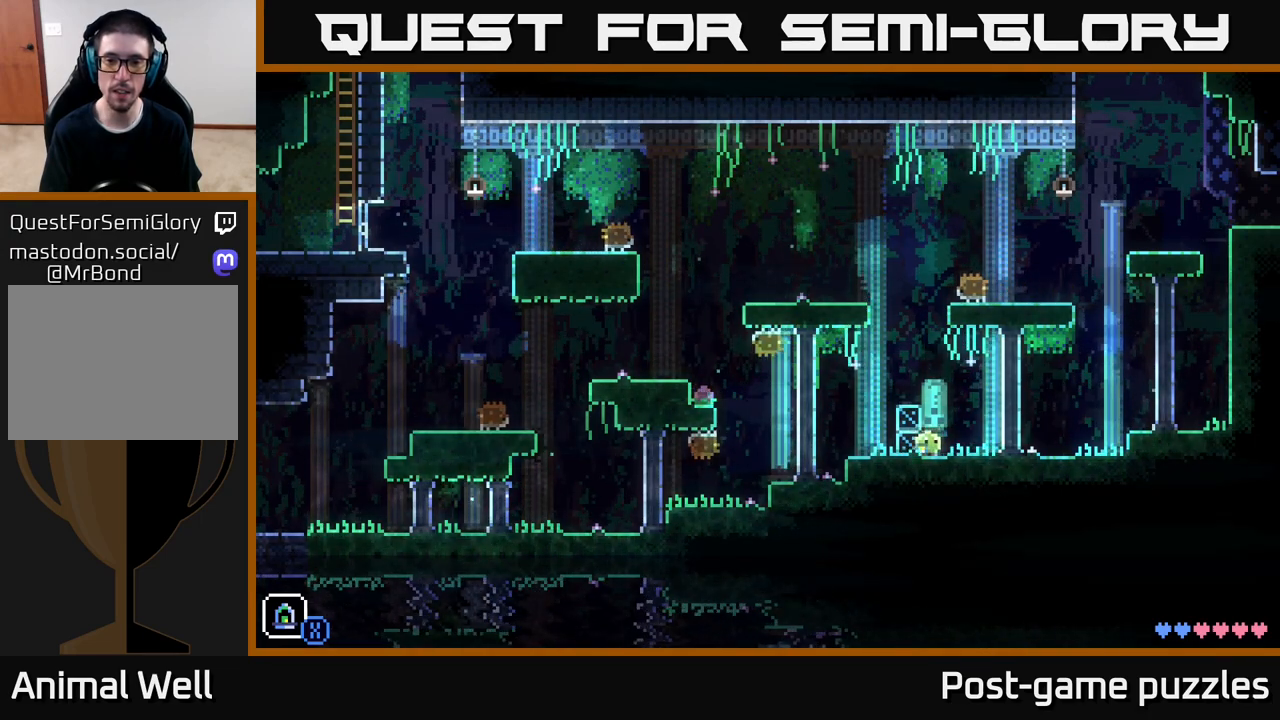
{"buttons": [], "left_stick": "up", "right_stick": "center", "events": [[467, "left_stick", "up"]]}
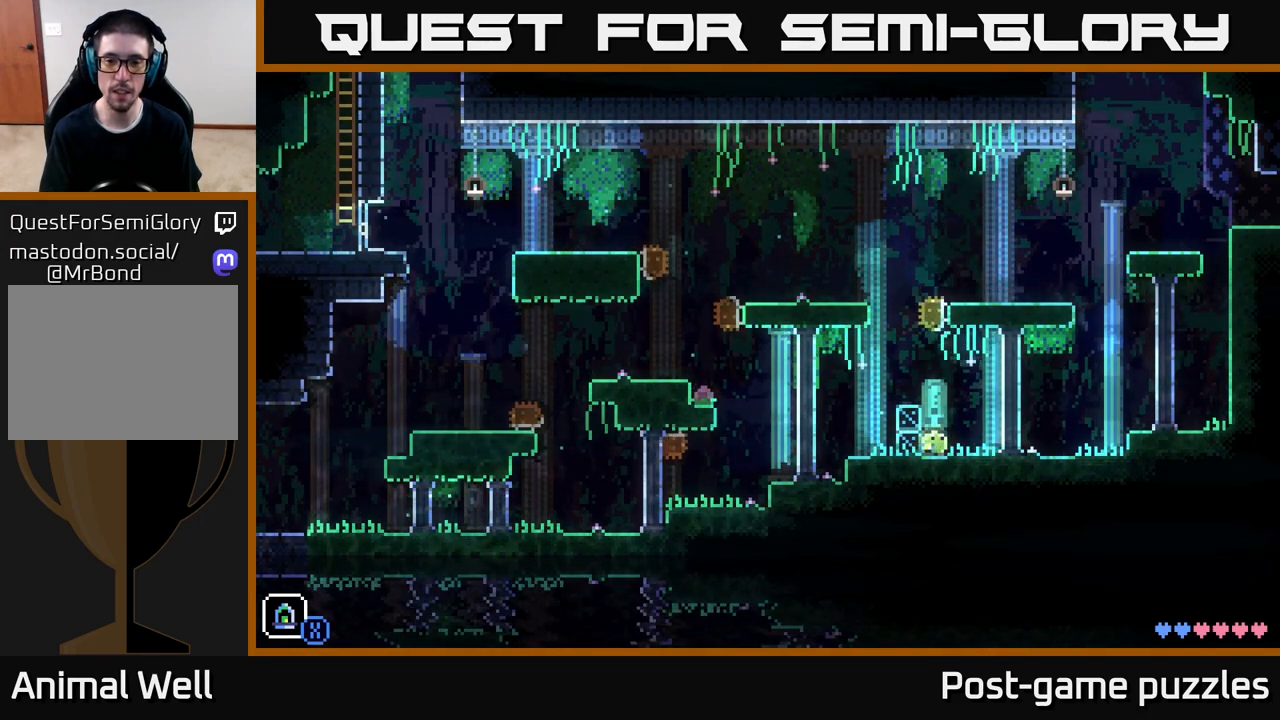
{"buttons": [], "left_stick": "up", "right_stick": "center", "events": []}
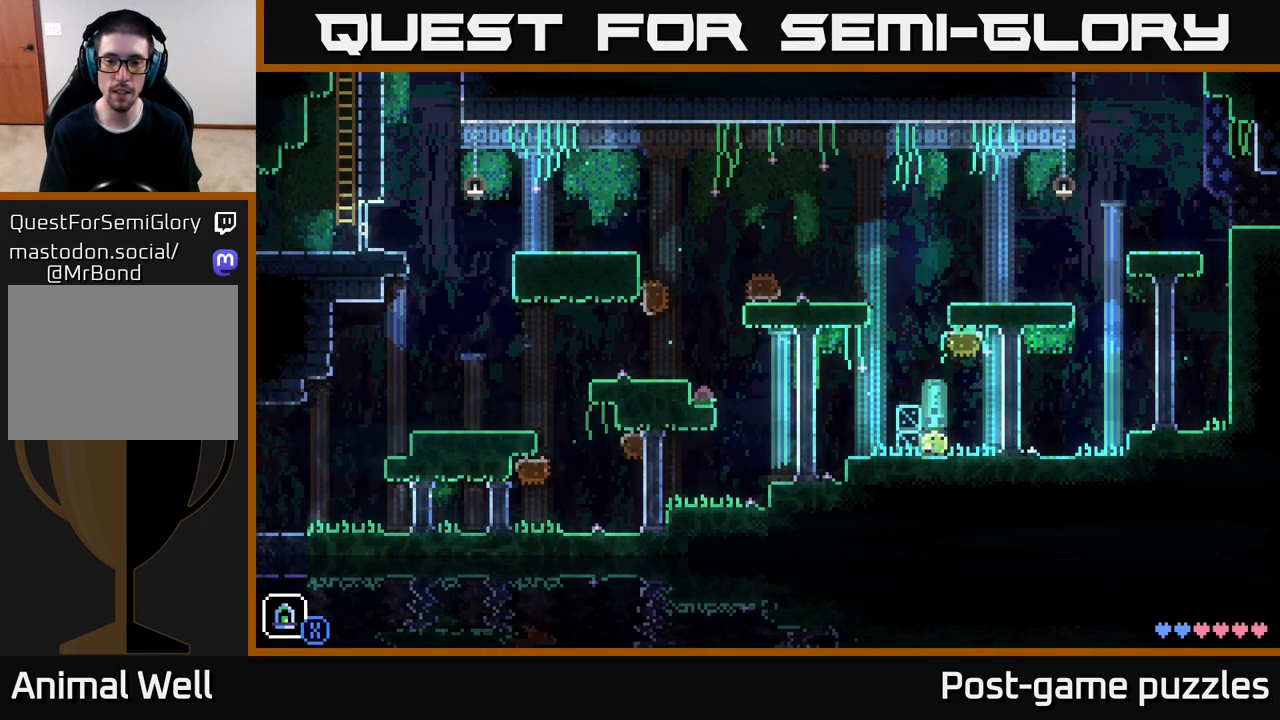
{"buttons": [], "left_stick": "up", "right_stick": "center", "events": []}
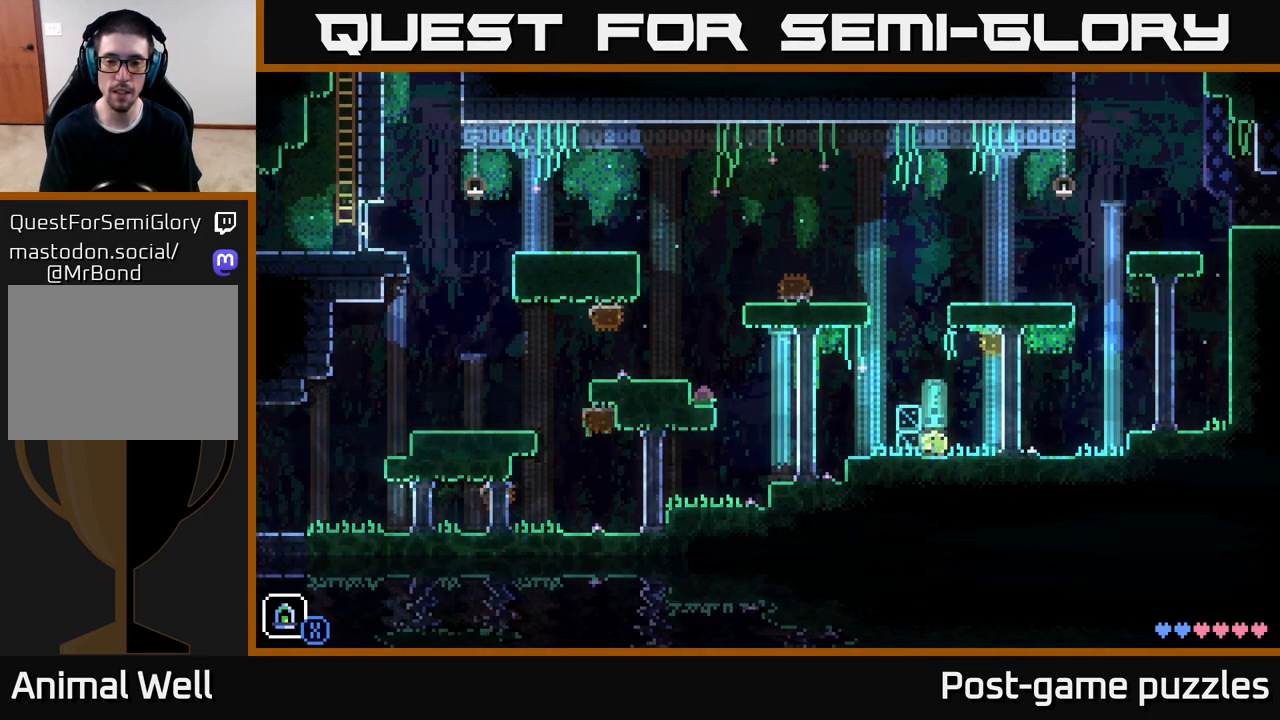
{"buttons": ["A"], "left_stick": "center", "right_stick": "center", "events": [[383, "A", "down"], [417, "left_stick", "center"]]}
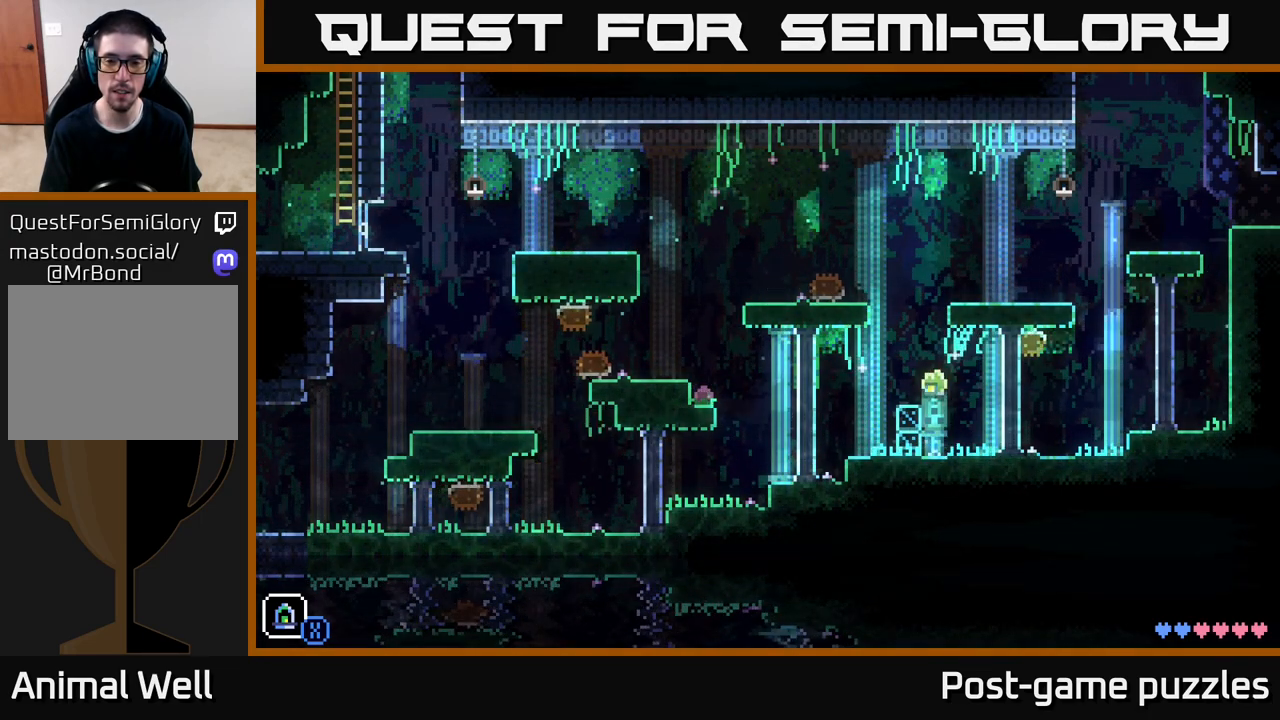
{"buttons": [], "left_stick": "center", "right_stick": "center", "events": [[117, "A", "up"], [117, "left_stick", "down-left"], [300, "left_stick", "right"], [383, "left_stick", "center"]]}
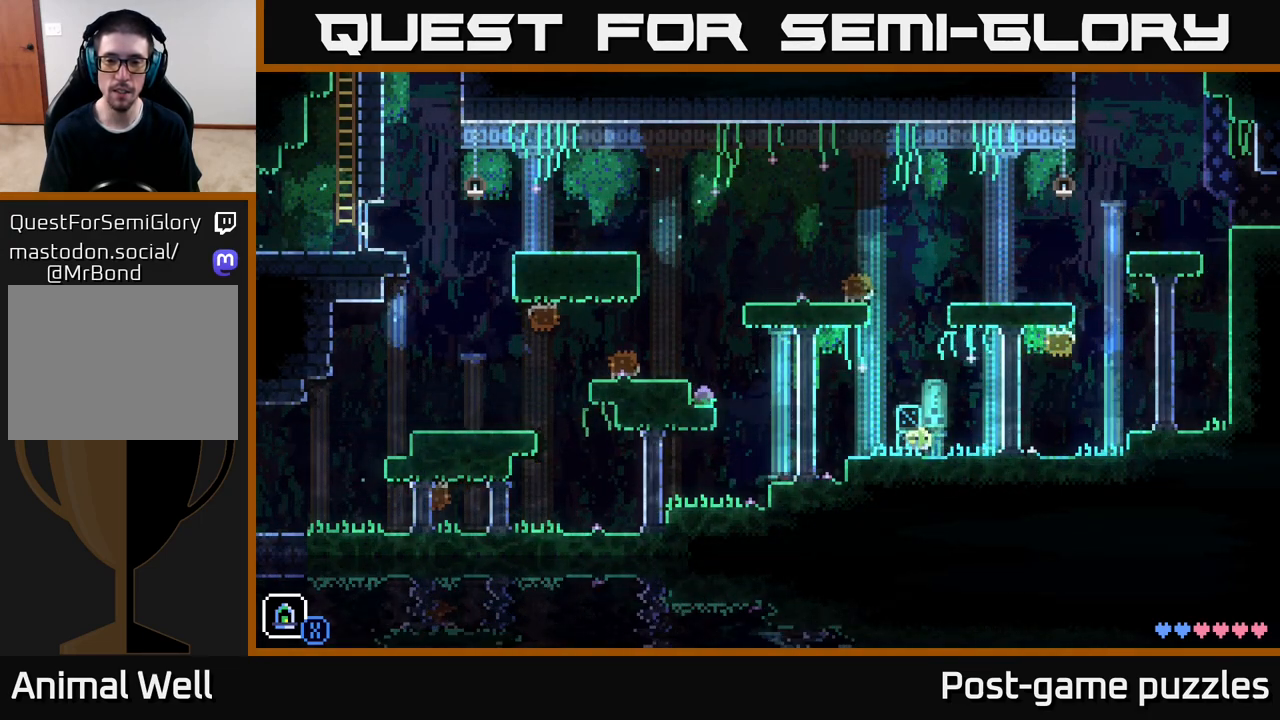
{"buttons": [], "left_stick": "center", "right_stick": "center", "events": [[333, "left_stick", "right"], [500, "left_stick", "center"]]}